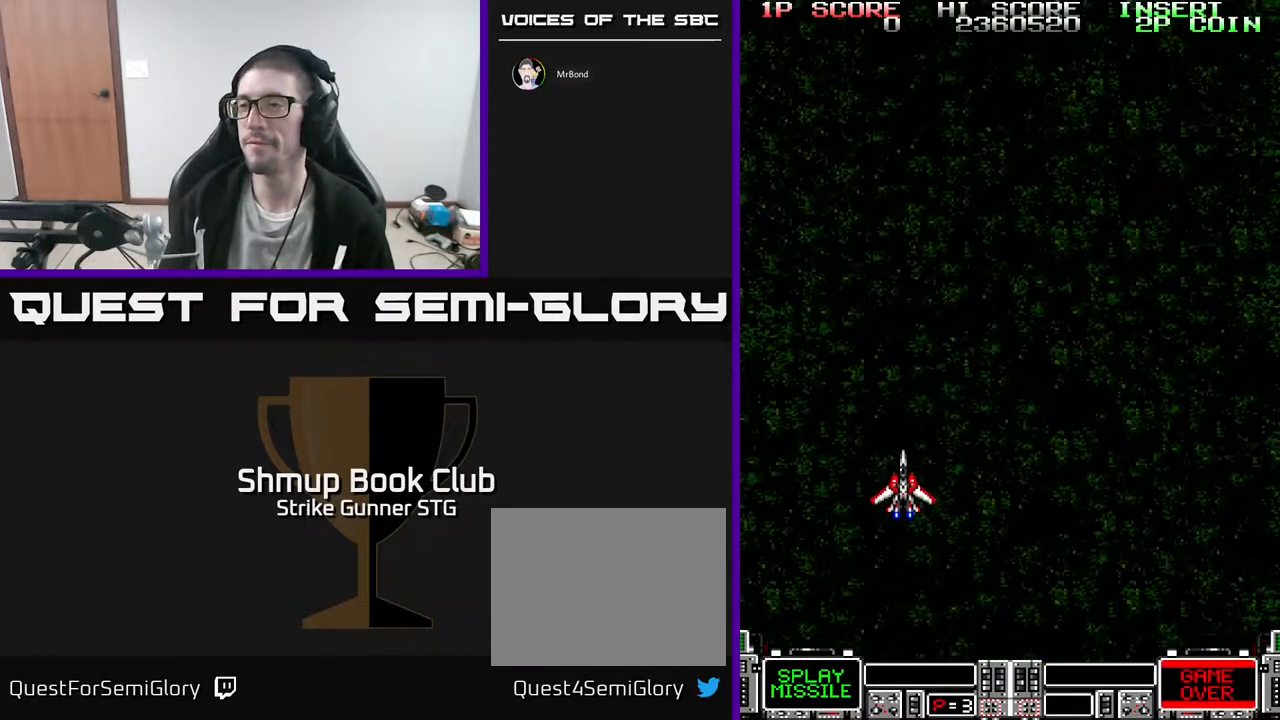
Gameplay with a controller (Xbox layout); each line is a JSON object with the inputs held at the frame after it. "events" lists button and stick changes between this image and that frame as [ms after this image, input, new state], when the widget could be followed in between. Not read: A HOME SELECT START.
{"buttons": ["DPAD_RIGHT"], "left_stick": "center", "right_stick": "center", "events": [[17, "DPAD_RIGHT", "down"]]}
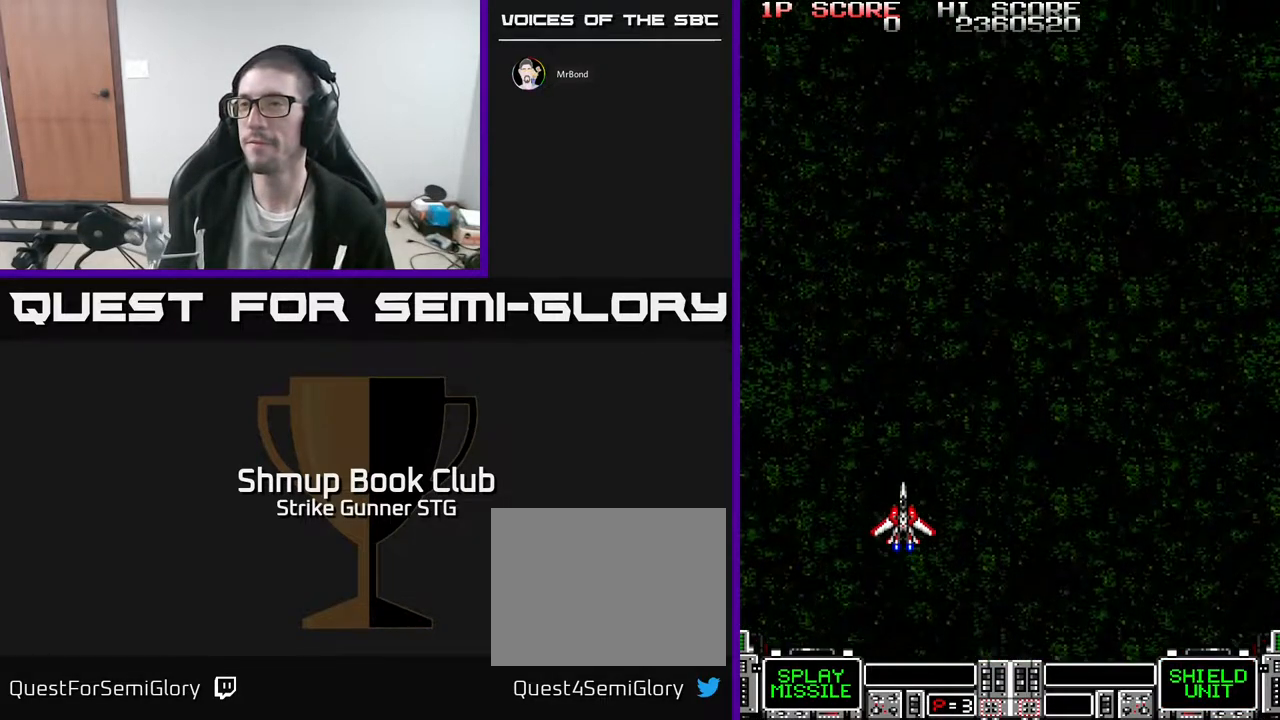
{"buttons": [], "left_stick": "center", "right_stick": "center", "events": [[183, "DPAD_RIGHT", "up"], [250, "DPAD_LEFT", "down"], [483, "DPAD_LEFT", "up"]]}
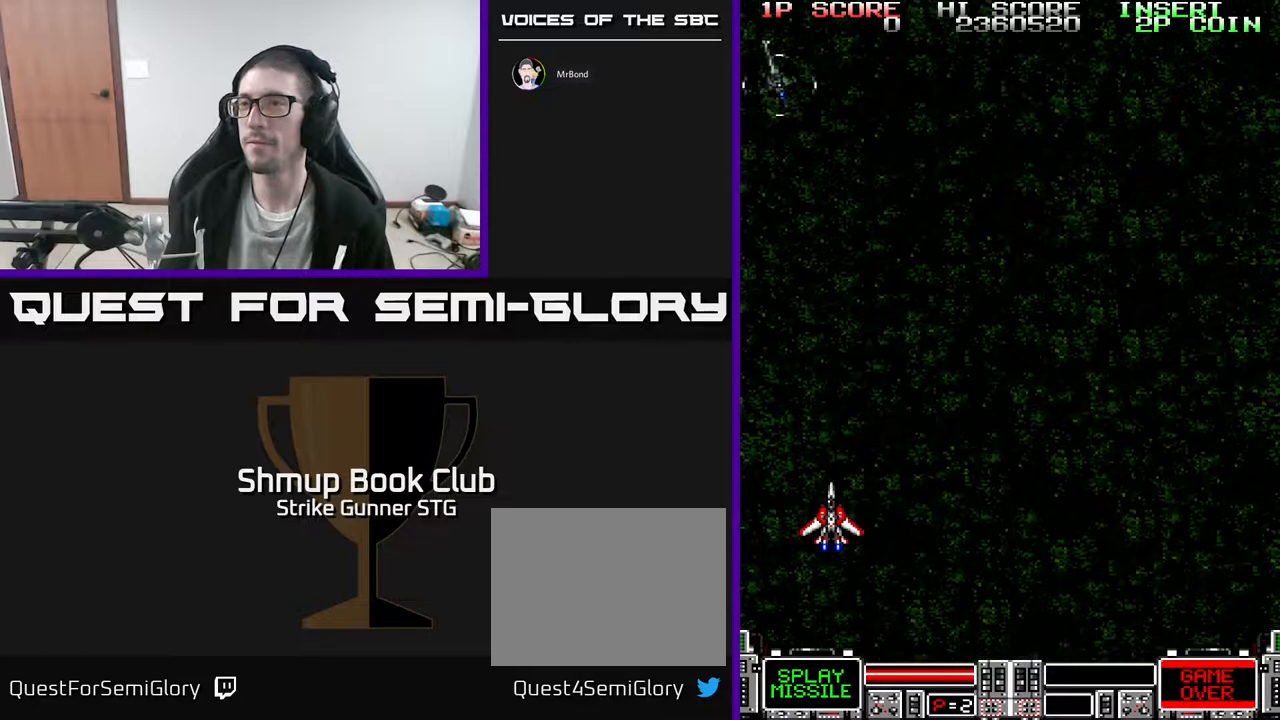
{"buttons": ["DPAD_UP", "DPAD_RIGHT"], "left_stick": "center", "right_stick": "center", "events": [[100, "DPAD_LEFT", "down"], [183, "DPAD_LEFT", "up"], [283, "DPAD_RIGHT", "down"], [333, "DPAD_UP", "down"]]}
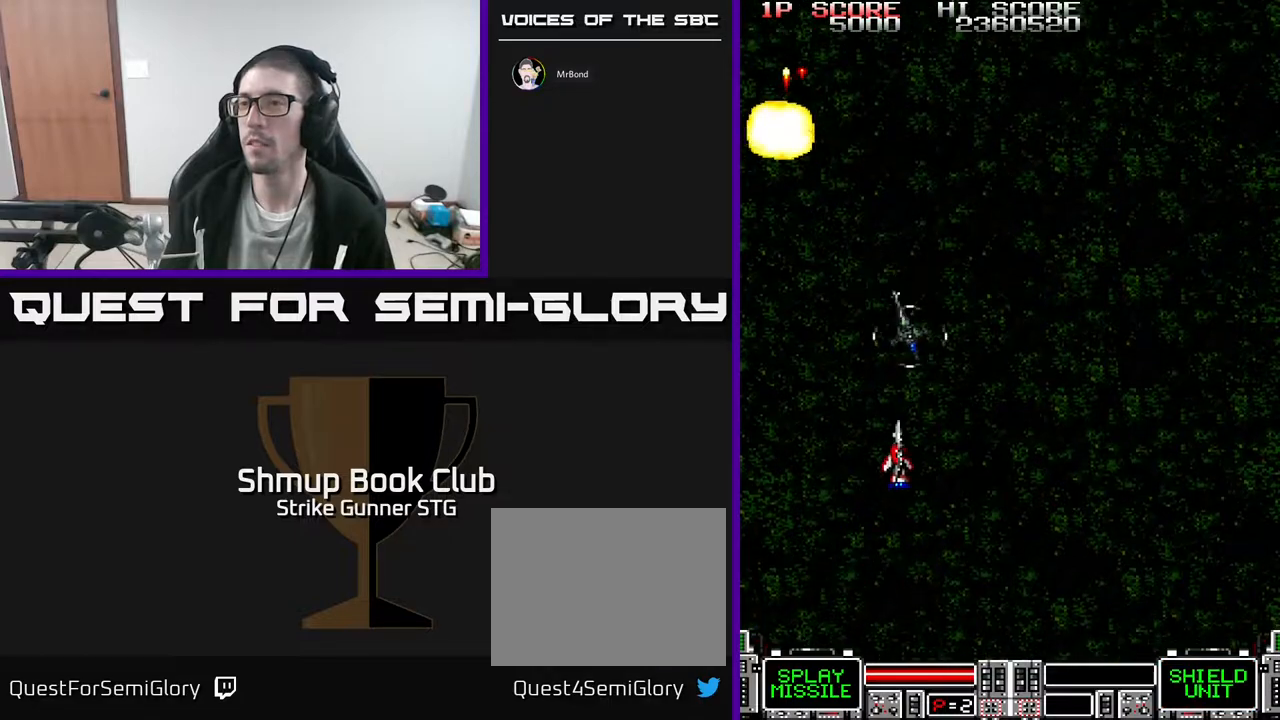
{"buttons": ["DPAD_UP", "DPAD_LEFT"], "left_stick": "center", "right_stick": "center", "events": [[117, "DPAD_UP", "up"], [167, "DPAD_DOWN", "down"], [200, "DPAD_RIGHT", "up"], [350, "DPAD_LEFT", "down"], [367, "DPAD_DOWN", "up"], [433, "DPAD_UP", "down"]]}
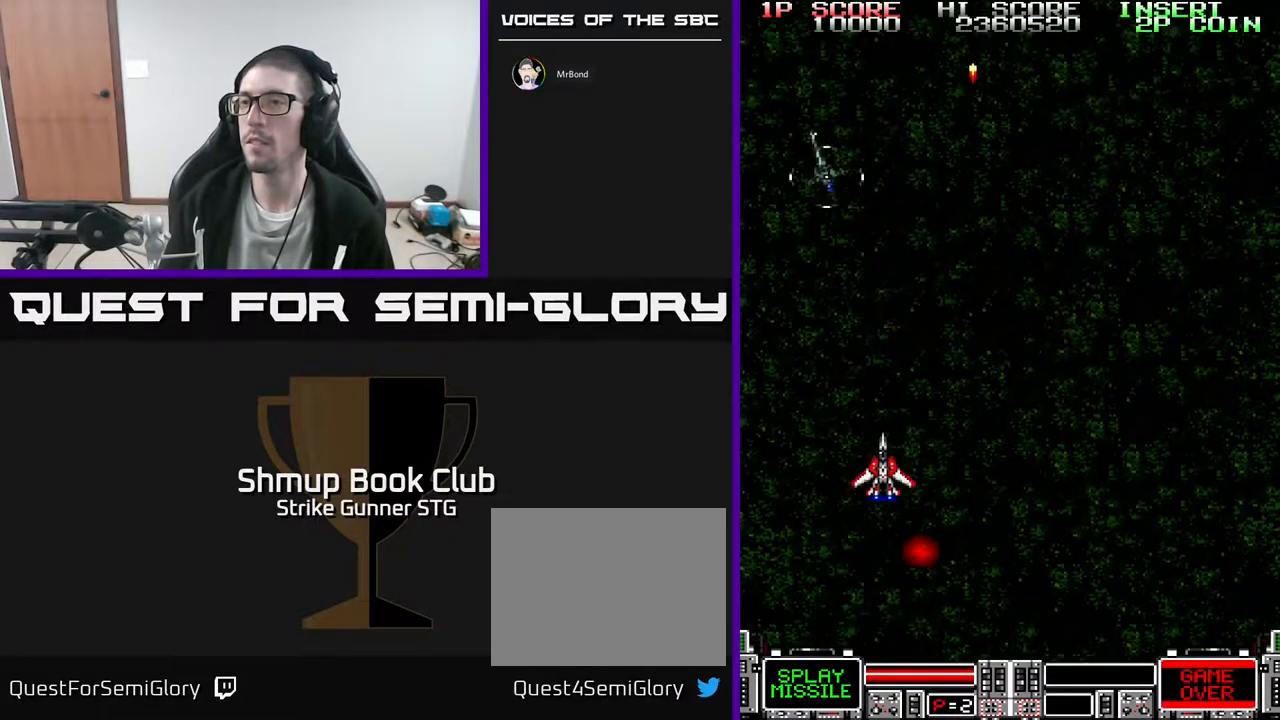
{"buttons": [], "left_stick": "center", "right_stick": "center", "events": [[33, "DPAD_LEFT", "up"], [117, "DPAD_UP", "up"], [367, "DPAD_LEFT", "down"], [400, "DPAD_UP", "down"], [467, "DPAD_LEFT", "up"], [467, "DPAD_UP", "up"]]}
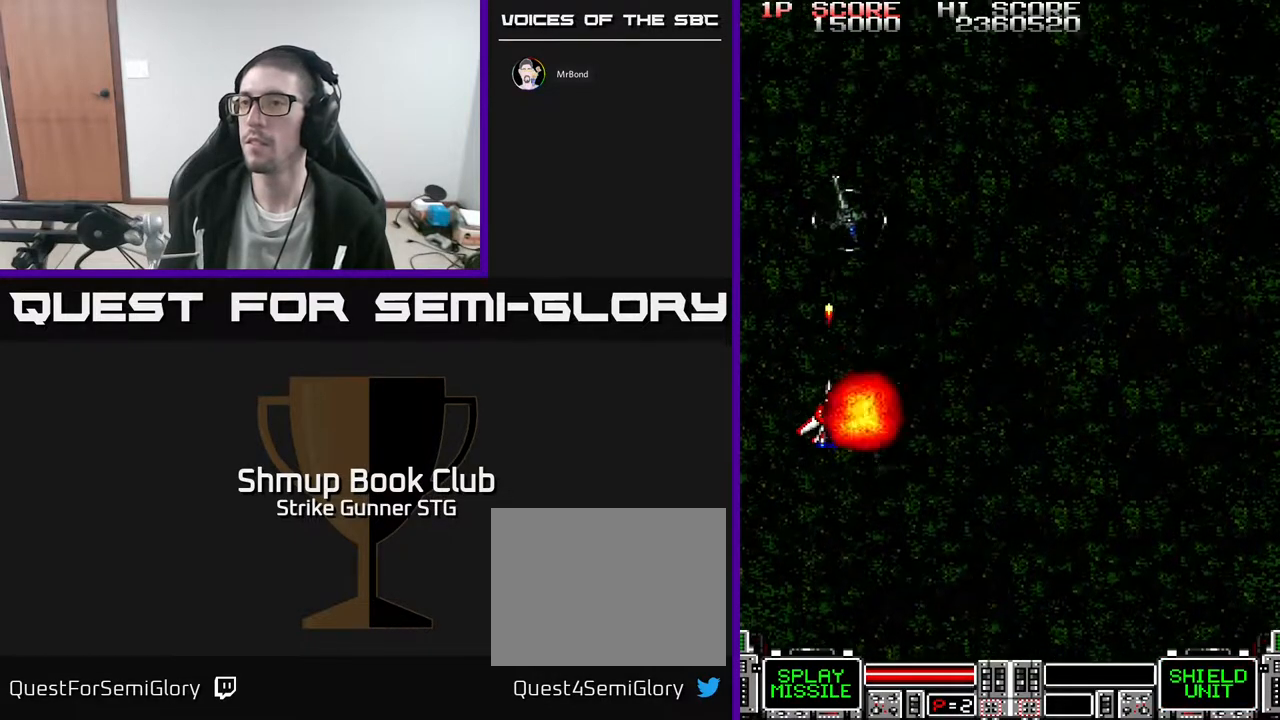
{"buttons": ["DPAD_DOWN"], "left_stick": "center", "right_stick": "center", "events": [[150, "DPAD_RIGHT", "down"], [367, "DPAD_DOWN", "down"], [383, "DPAD_RIGHT", "up"]]}
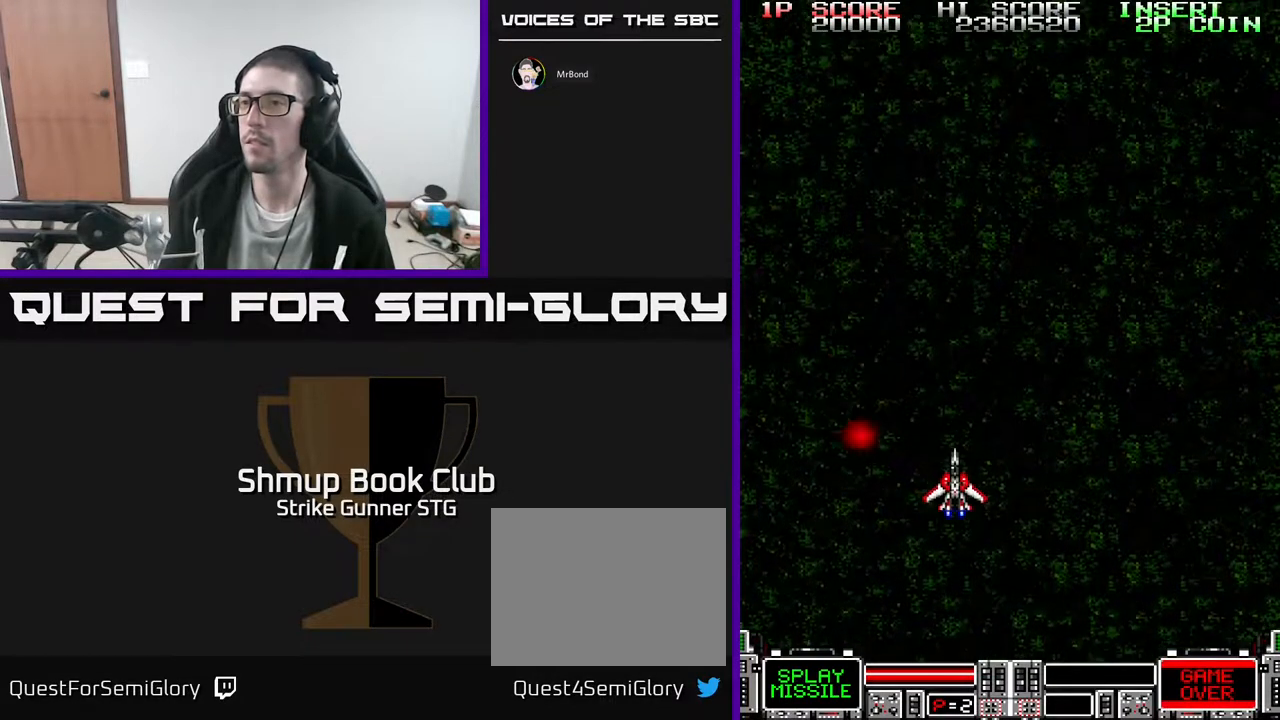
{"buttons": ["DPAD_UP", "DPAD_RIGHT"], "left_stick": "center", "right_stick": "center", "events": [[233, "DPAD_LEFT", "down"], [250, "DPAD_DOWN", "up"], [367, "DPAD_LEFT", "up"], [450, "DPAD_RIGHT", "down"], [450, "DPAD_UP", "down"]]}
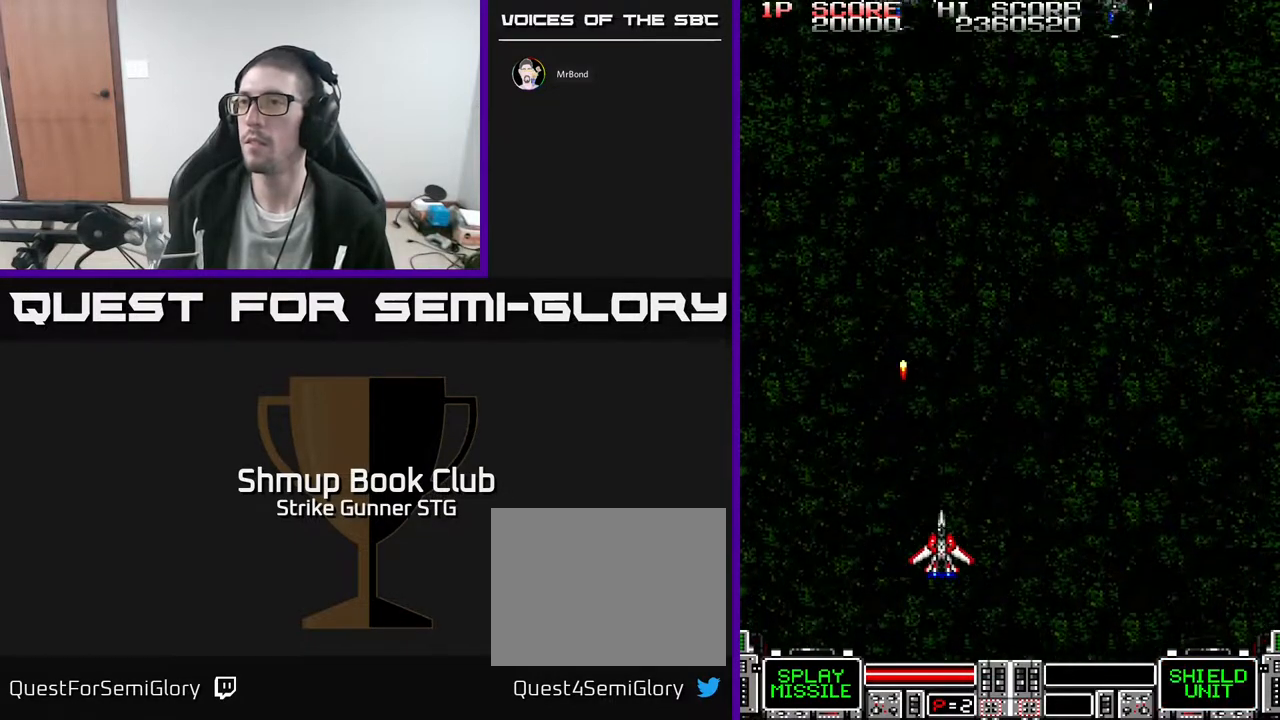
{"buttons": ["DPAD_DOWN", "DPAD_LEFT"], "left_stick": "center", "right_stick": "center", "events": [[400, "DPAD_UP", "up"], [433, "DPAD_DOWN", "down"], [450, "DPAD_RIGHT", "up"], [483, "DPAD_LEFT", "down"]]}
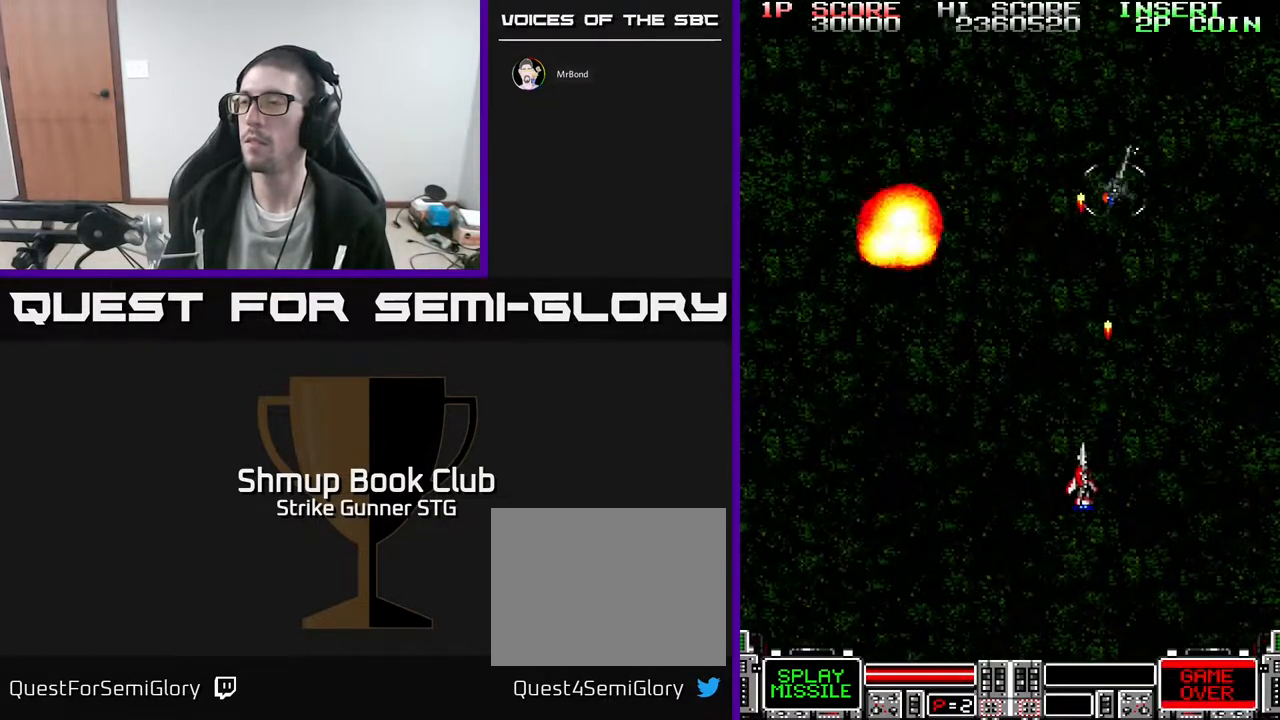
{"buttons": ["DPAD_UP"], "left_stick": "center", "right_stick": "center", "events": [[83, "DPAD_DOWN", "up"], [283, "DPAD_UP", "down"], [450, "DPAD_LEFT", "up"]]}
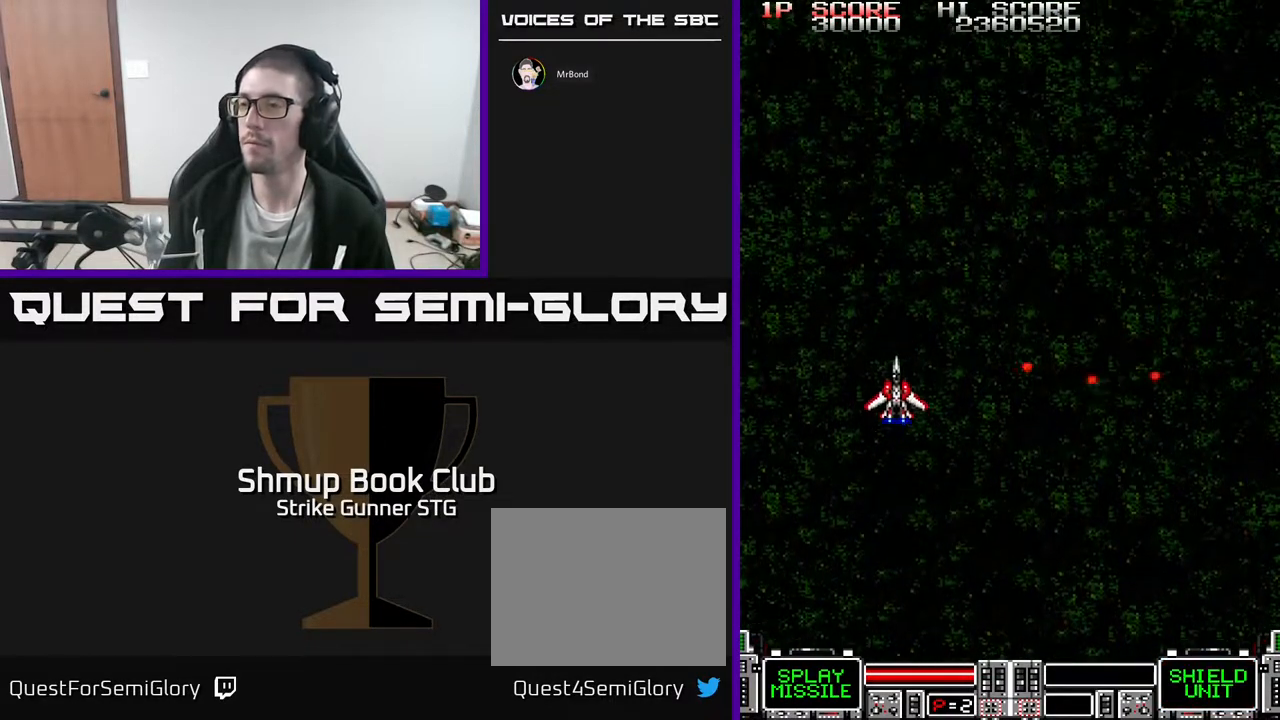
{"buttons": ["DPAD_RIGHT"], "left_stick": "center", "right_stick": "center", "events": [[167, "DPAD_RIGHT", "down"], [200, "DPAD_UP", "up"]]}
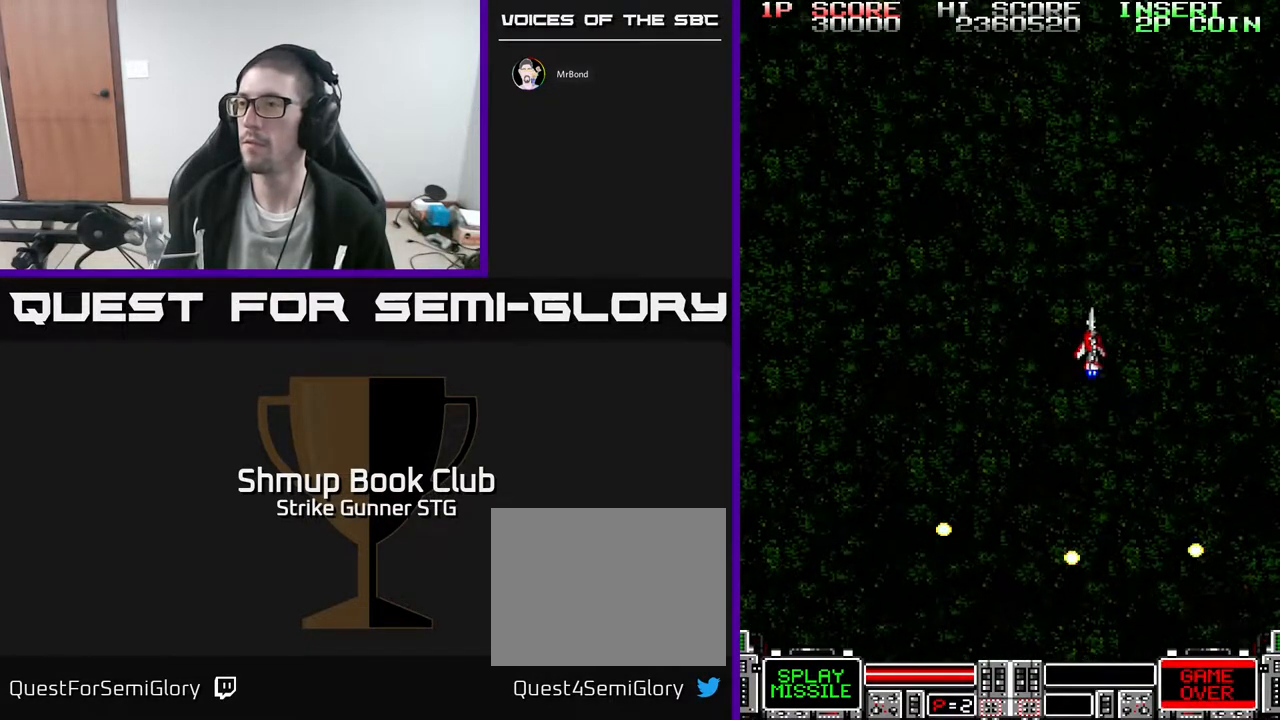
{"buttons": [], "left_stick": "center", "right_stick": "center", "events": [[17, "DPAD_DOWN", "down"], [100, "DPAD_RIGHT", "up"], [400, "DPAD_DOWN", "up"]]}
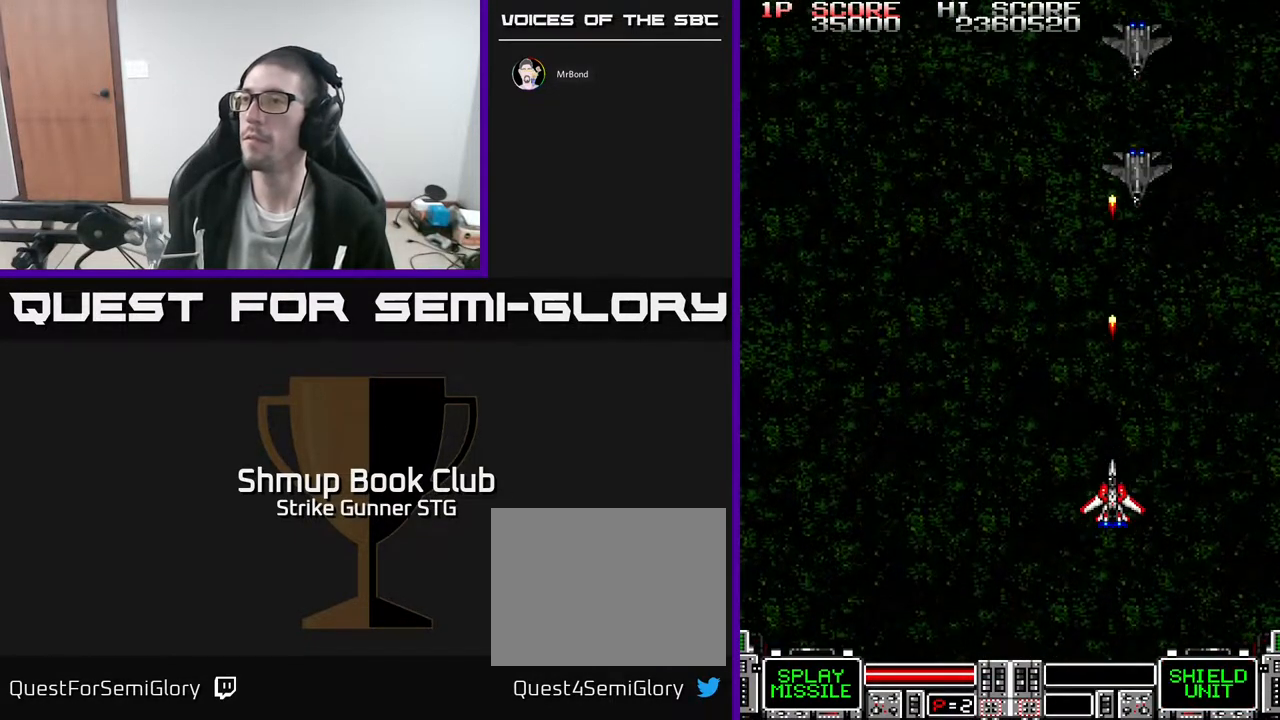
{"buttons": [], "left_stick": "center", "right_stick": "center", "events": []}
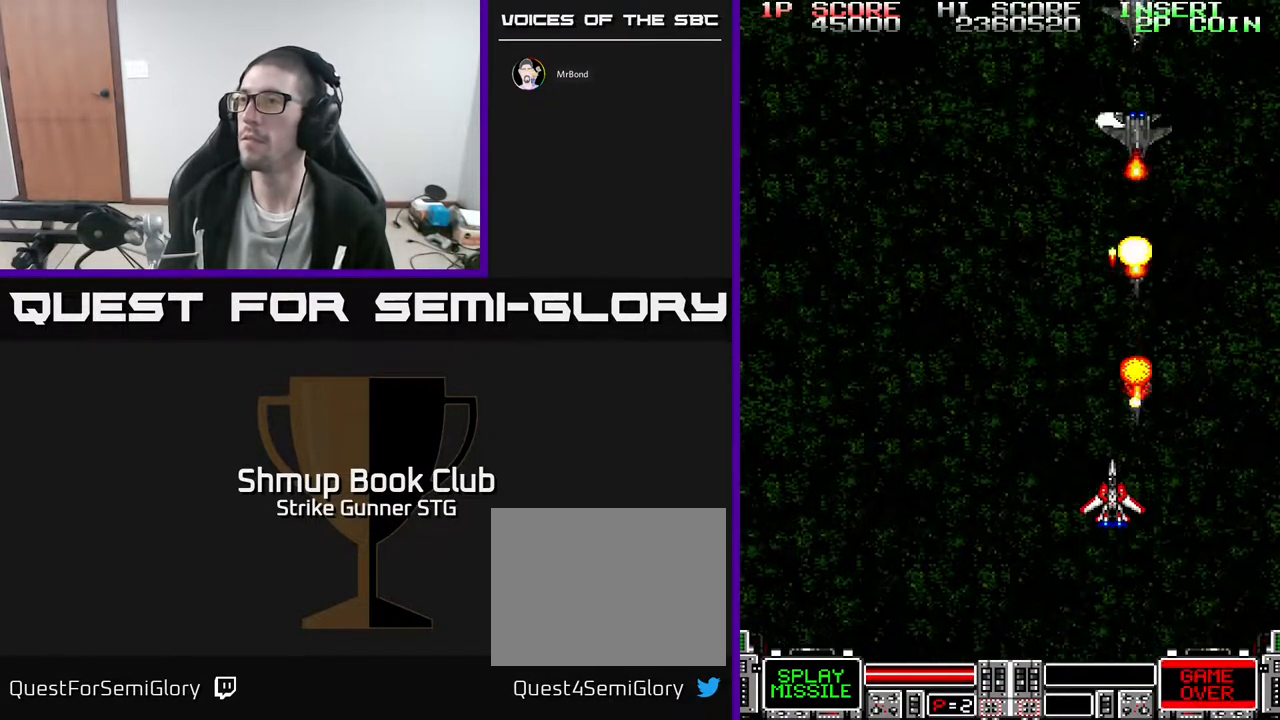
{"buttons": [], "left_stick": "center", "right_stick": "center", "events": [[267, "DPAD_LEFT", "down"], [483, "DPAD_LEFT", "up"]]}
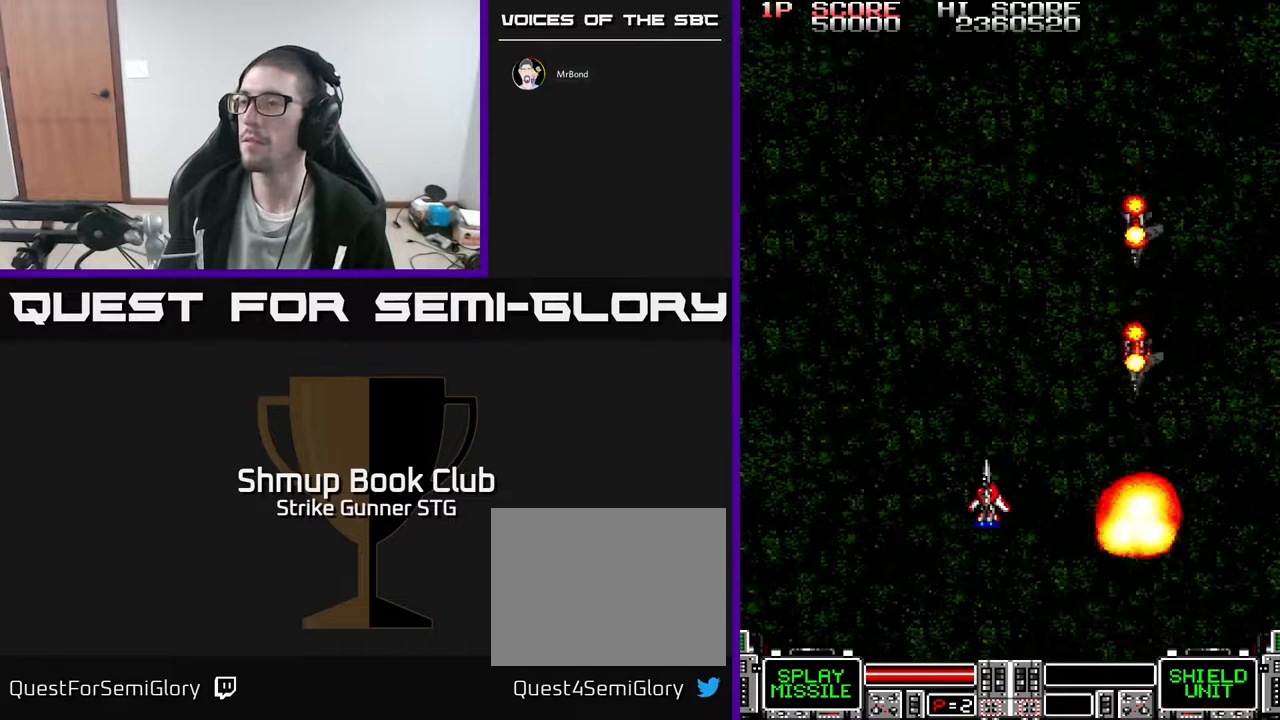
{"buttons": ["DPAD_LEFT"], "left_stick": "center", "right_stick": "center", "events": [[17, "DPAD_RIGHT", "down"], [200, "DPAD_RIGHT", "up"], [217, "DPAD_LEFT", "down"]]}
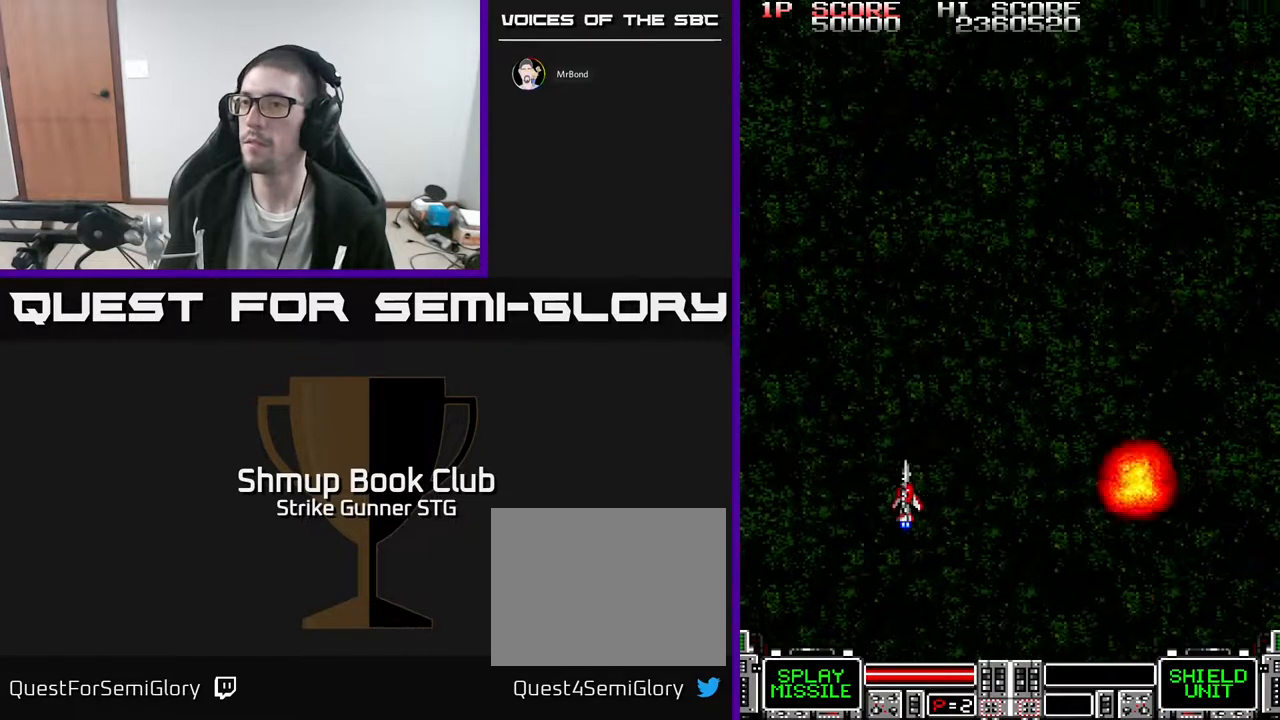
{"buttons": ["DPAD_UP", "DPAD_RIGHT"], "left_stick": "center", "right_stick": "center", "events": [[183, "DPAD_DOWN", "down"], [383, "DPAD_LEFT", "up"], [433, "DPAD_DOWN", "up"], [433, "DPAD_RIGHT", "down"], [450, "DPAD_UP", "down"]]}
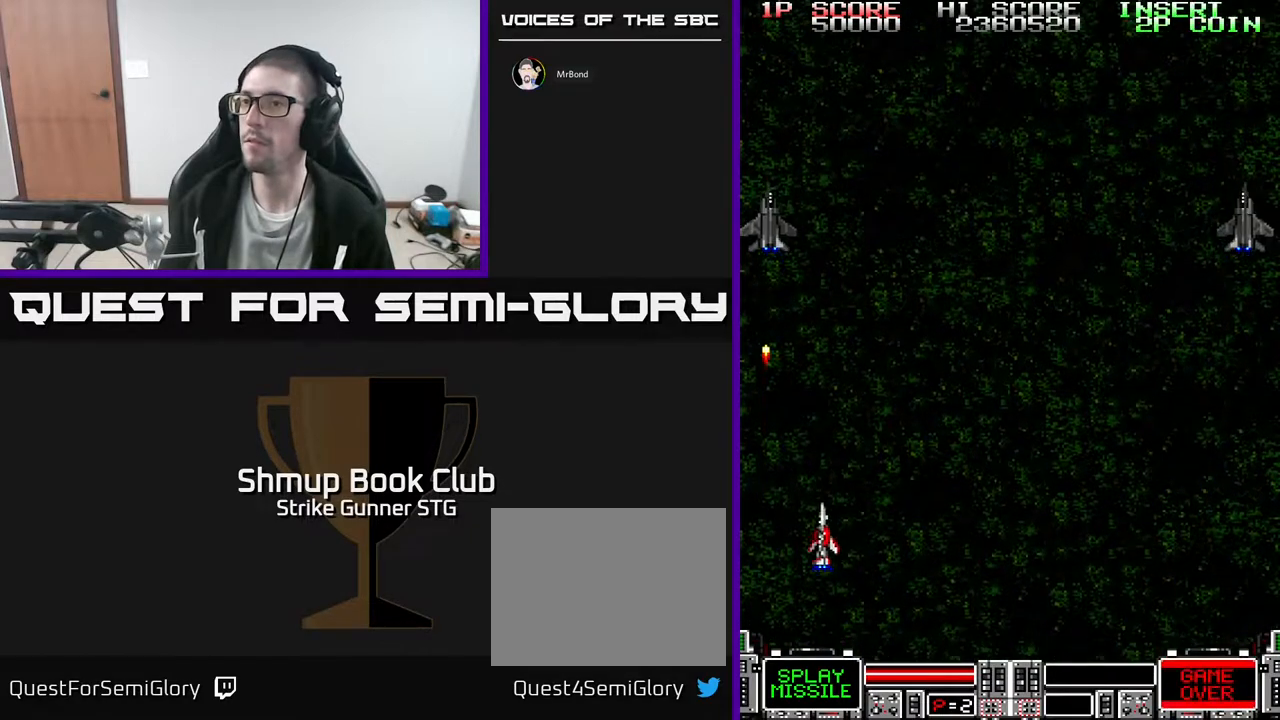
{"buttons": ["DPAD_UP", "DPAD_RIGHT"], "left_stick": "center", "right_stick": "center", "events": []}
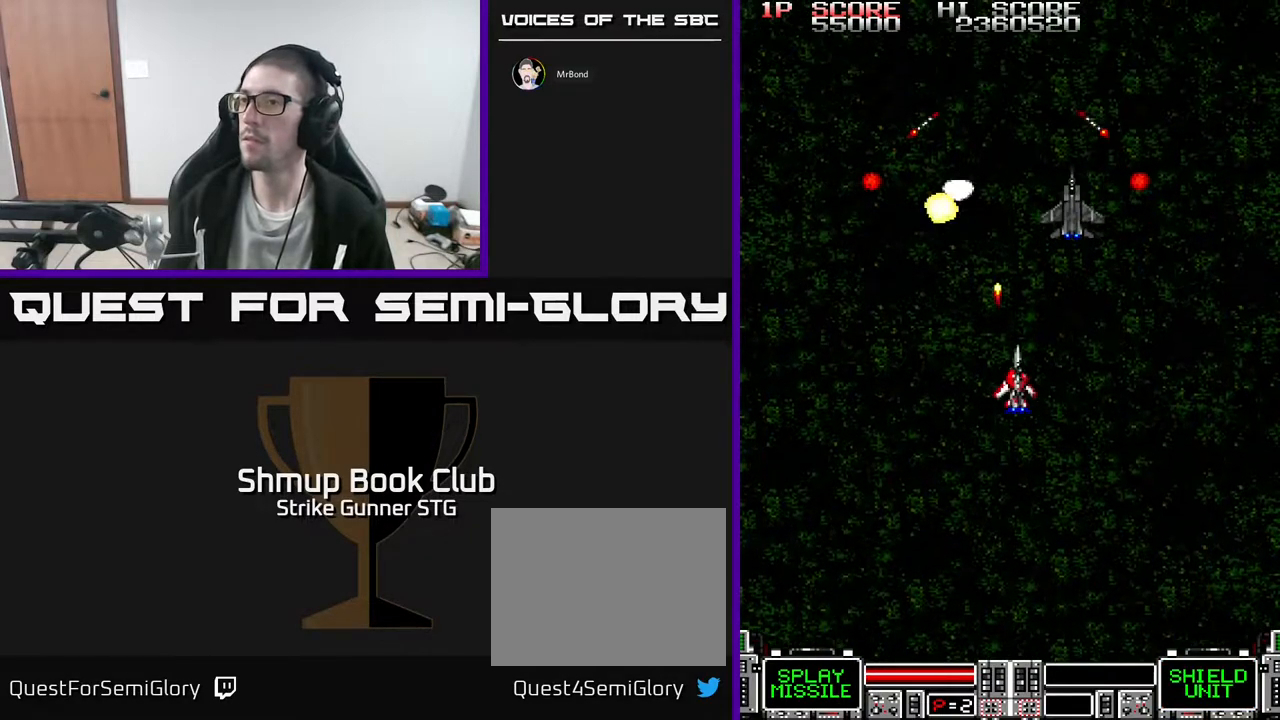
{"buttons": ["DPAD_RIGHT"], "left_stick": "center", "right_stick": "center", "events": [[417, "DPAD_UP", "up"]]}
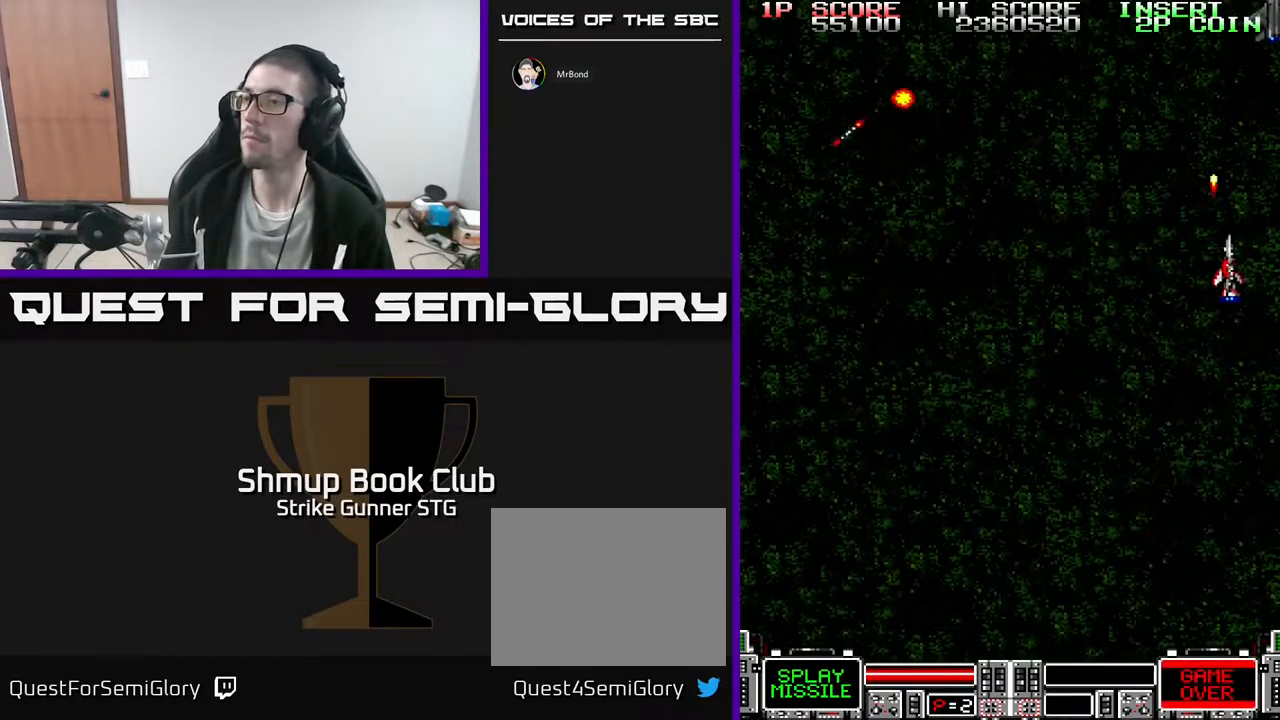
{"buttons": [], "left_stick": "center", "right_stick": "center", "events": [[33, "DPAD_DOWN", "down"], [117, "DPAD_RIGHT", "up"], [150, "DPAD_DOWN", "up"], [250, "L3", "down"], [333, "left_stick", "up-right"], [367, "L3", "up"], [400, "left_stick", "center"]]}
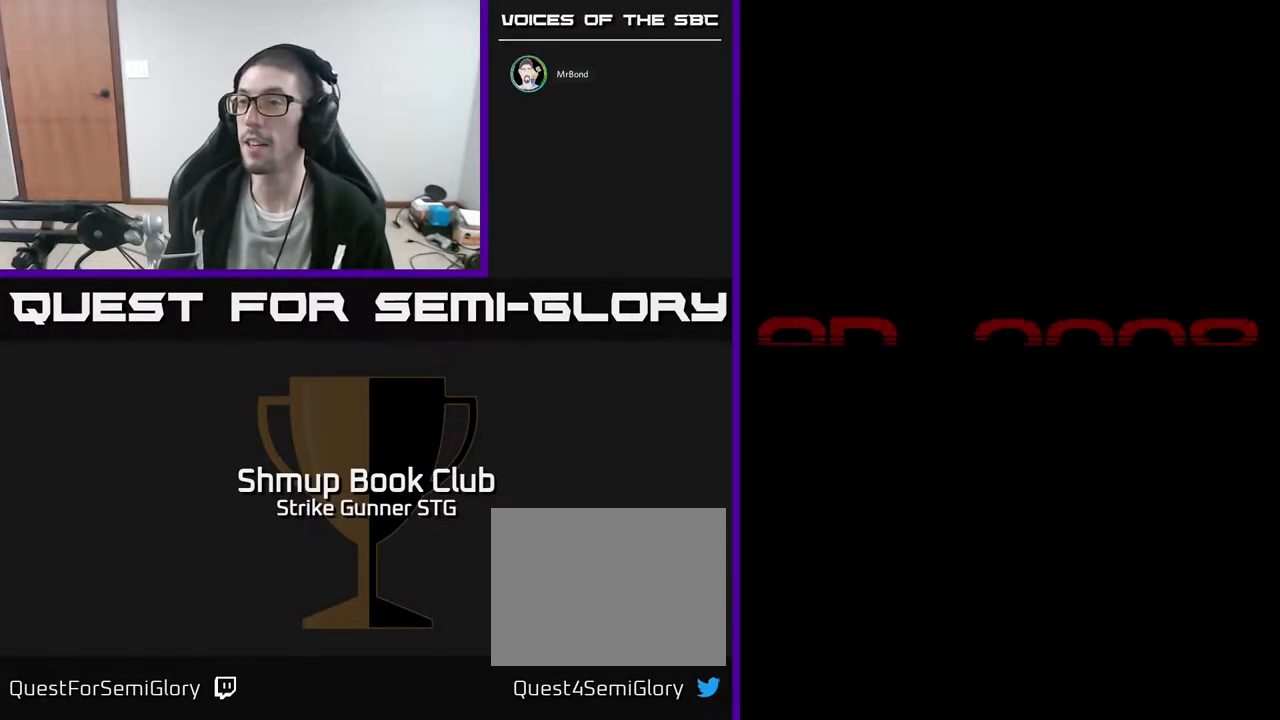
{"buttons": [], "left_stick": "center", "right_stick": "center", "events": []}
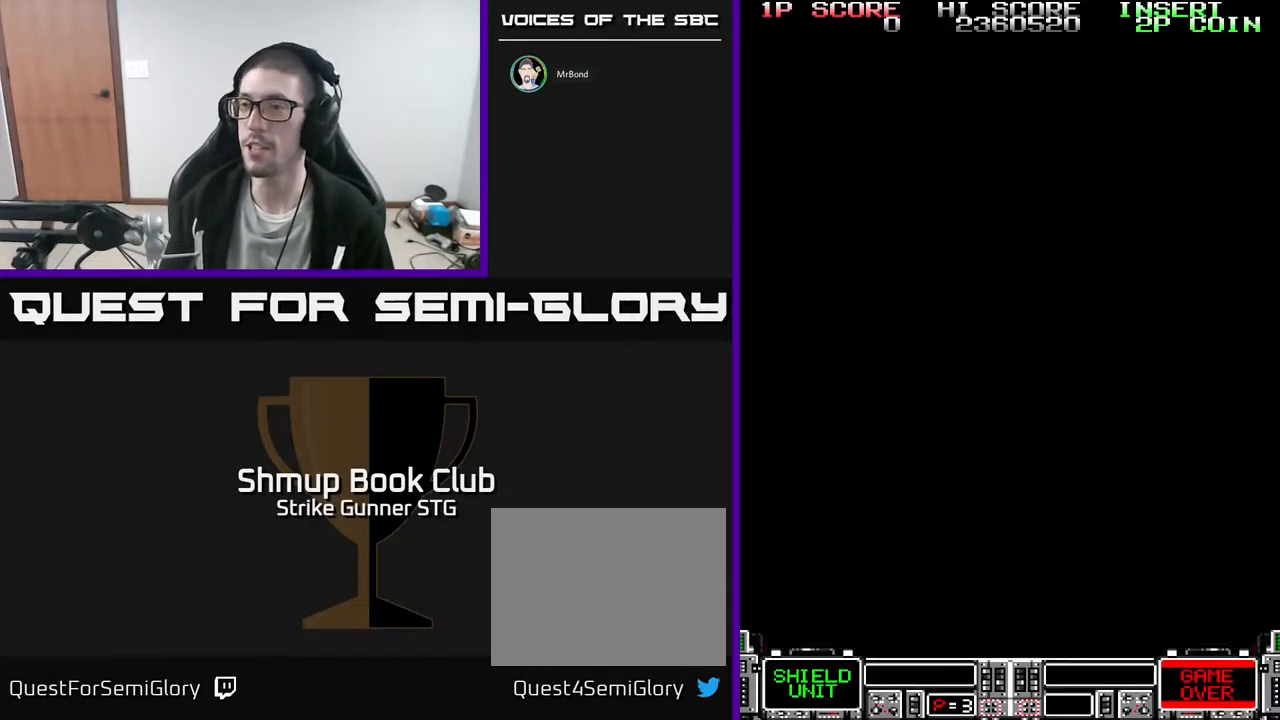
{"buttons": [], "left_stick": "center", "right_stick": "center", "events": []}
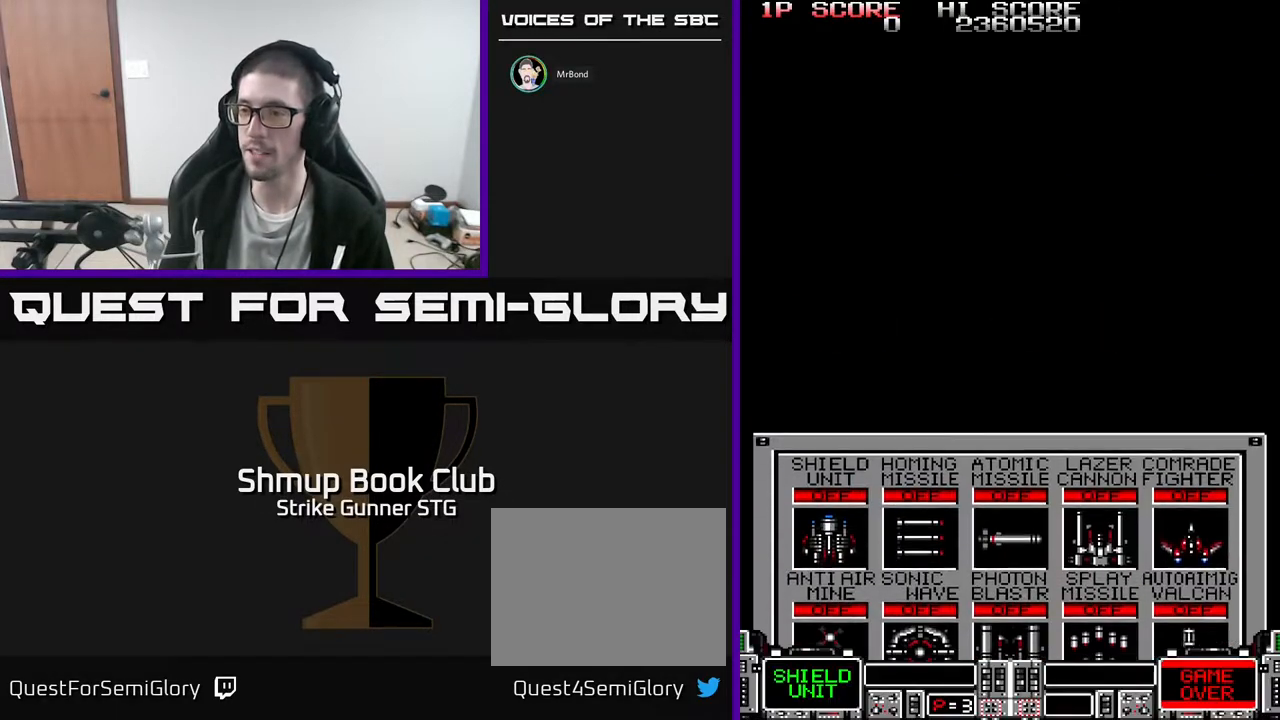
{"buttons": [], "left_stick": "center", "right_stick": "center", "events": [[383, "DPAD_RIGHT", "down"], [467, "DPAD_RIGHT", "up"]]}
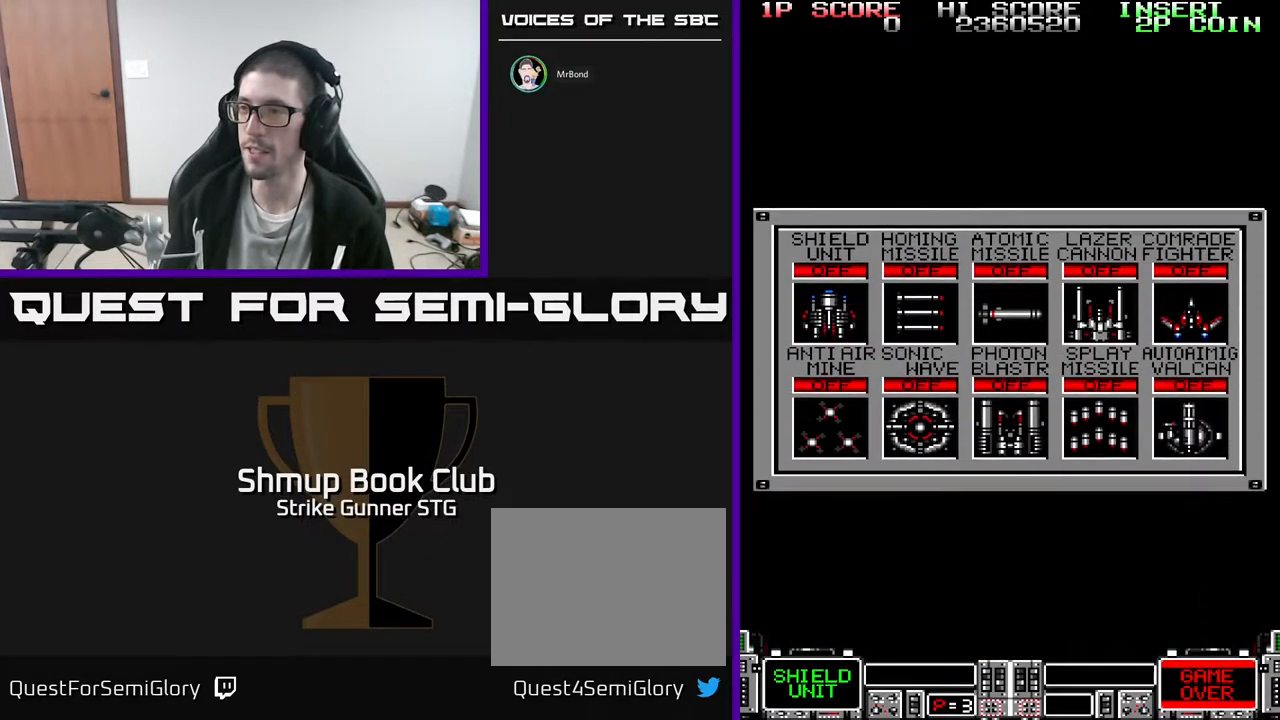
{"buttons": [], "left_stick": "center", "right_stick": "center", "events": [[67, "DPAD_RIGHT", "down"], [133, "DPAD_RIGHT", "up"], [200, "DPAD_RIGHT", "down"], [267, "DPAD_RIGHT", "up"]]}